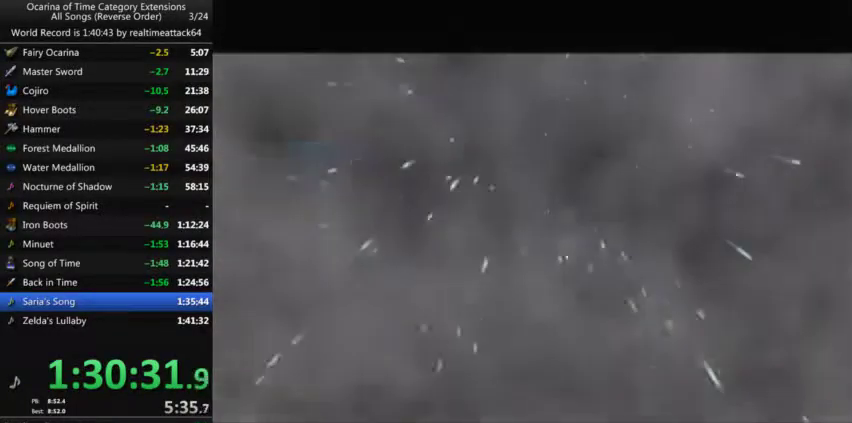
Gameplay with a controller (Nintendo layout); each line is a JSON object with the inputs held at the frame after it. "events" lists button and stick changes between this image and that frame as [ms after this image, input, new state], when the widget could be followed in between. Not read: L3 R3.
{"buttons": [], "left_stick": "center", "right_stick": "center", "events": []}
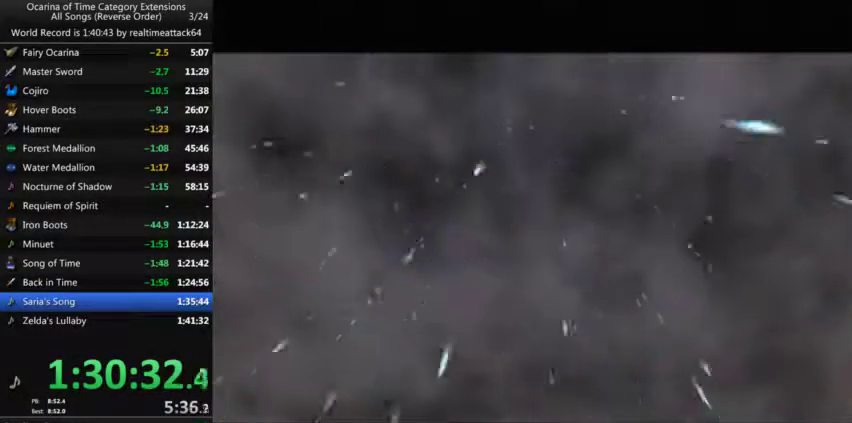
{"buttons": [], "left_stick": "center", "right_stick": "center", "events": []}
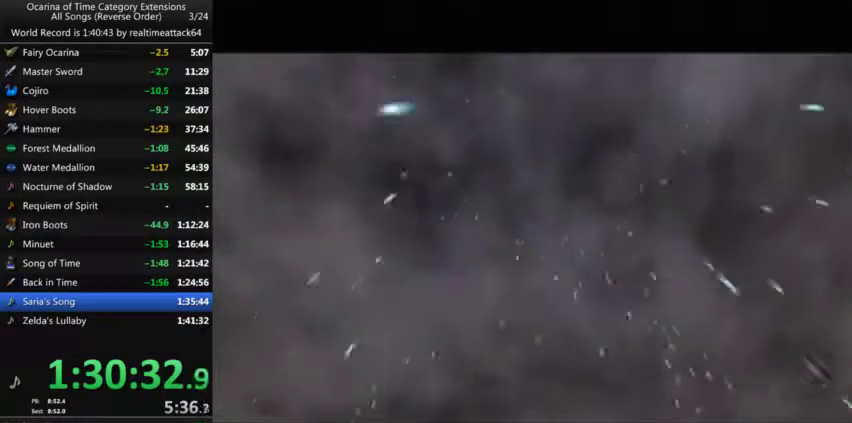
{"buttons": [], "left_stick": "center", "right_stick": "center", "events": []}
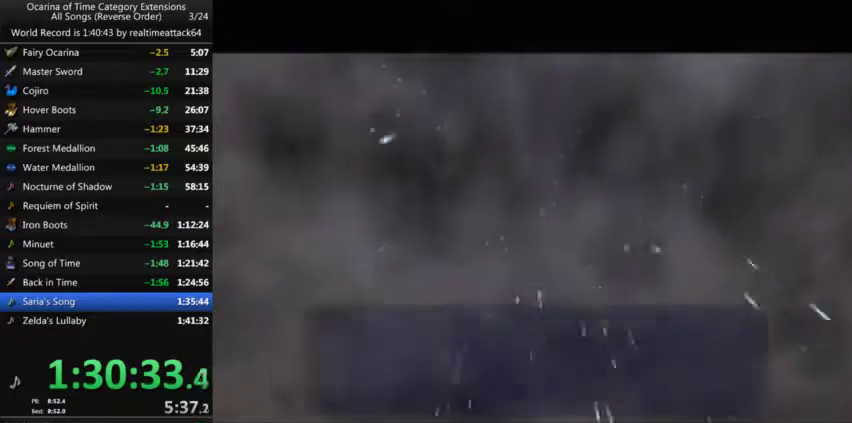
{"buttons": ["B"], "left_stick": "center", "right_stick": "center", "events": [[500, "B", "down"]]}